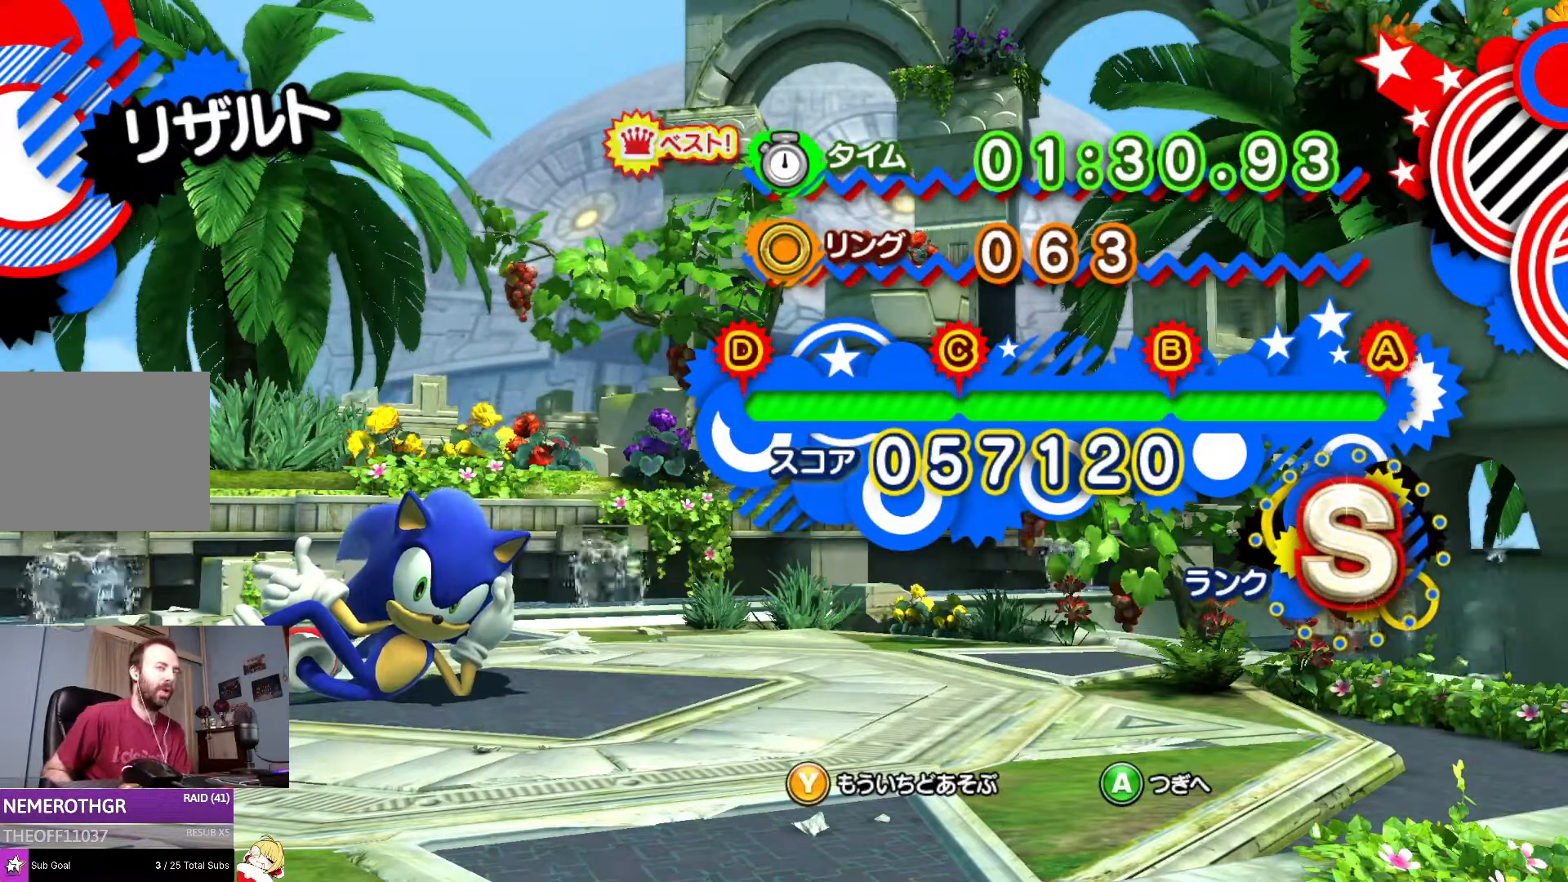
Gameplay with a controller (PlayStation layout); each line is a JSON object with the inputs held at the frame after it. "events" lists button and stick changes between this image and that frame as [ms after this image, input, new state], when the widget could be followed in between. Not read: L2 L3 R2 R3.
{"buttons": [], "left_stick": "down", "right_stick": "center", "events": []}
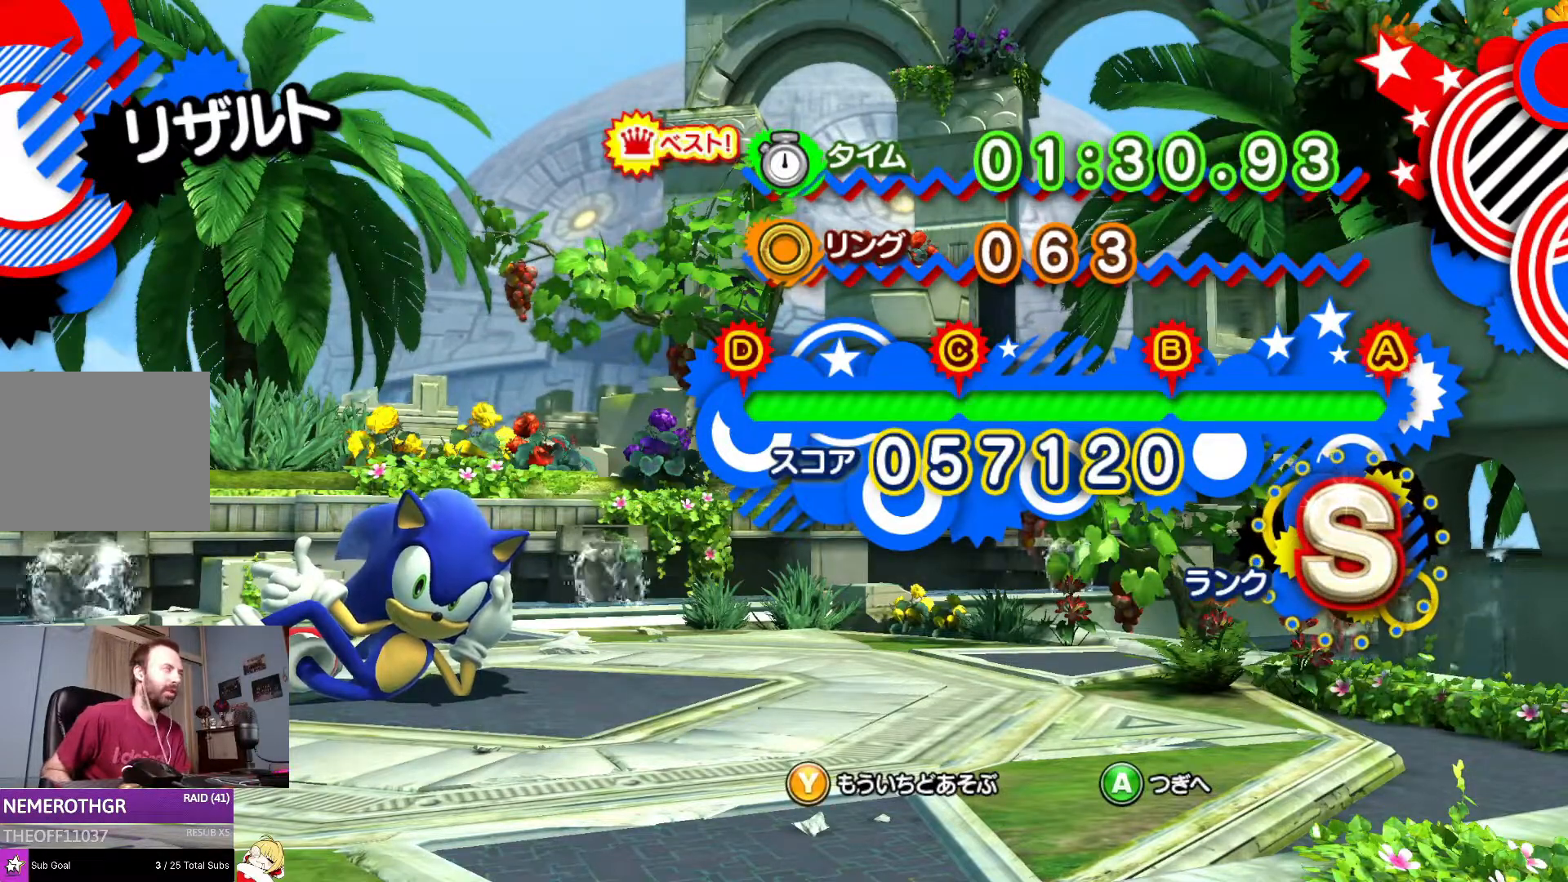
{"buttons": [], "left_stick": "down", "right_stick": "center", "events": []}
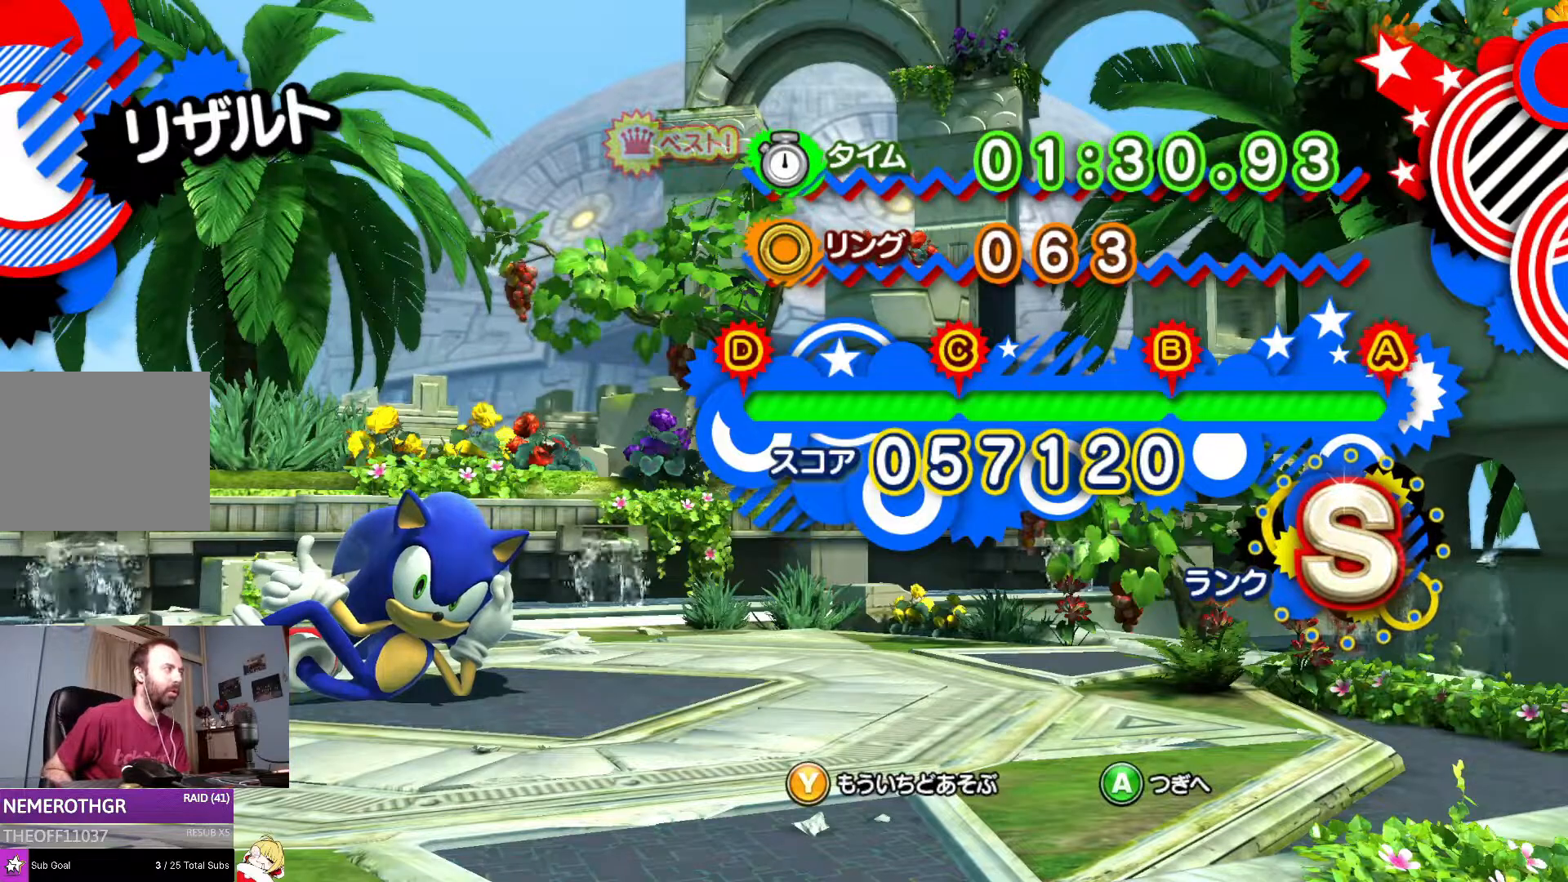
{"buttons": [], "left_stick": "down", "right_stick": "center", "events": []}
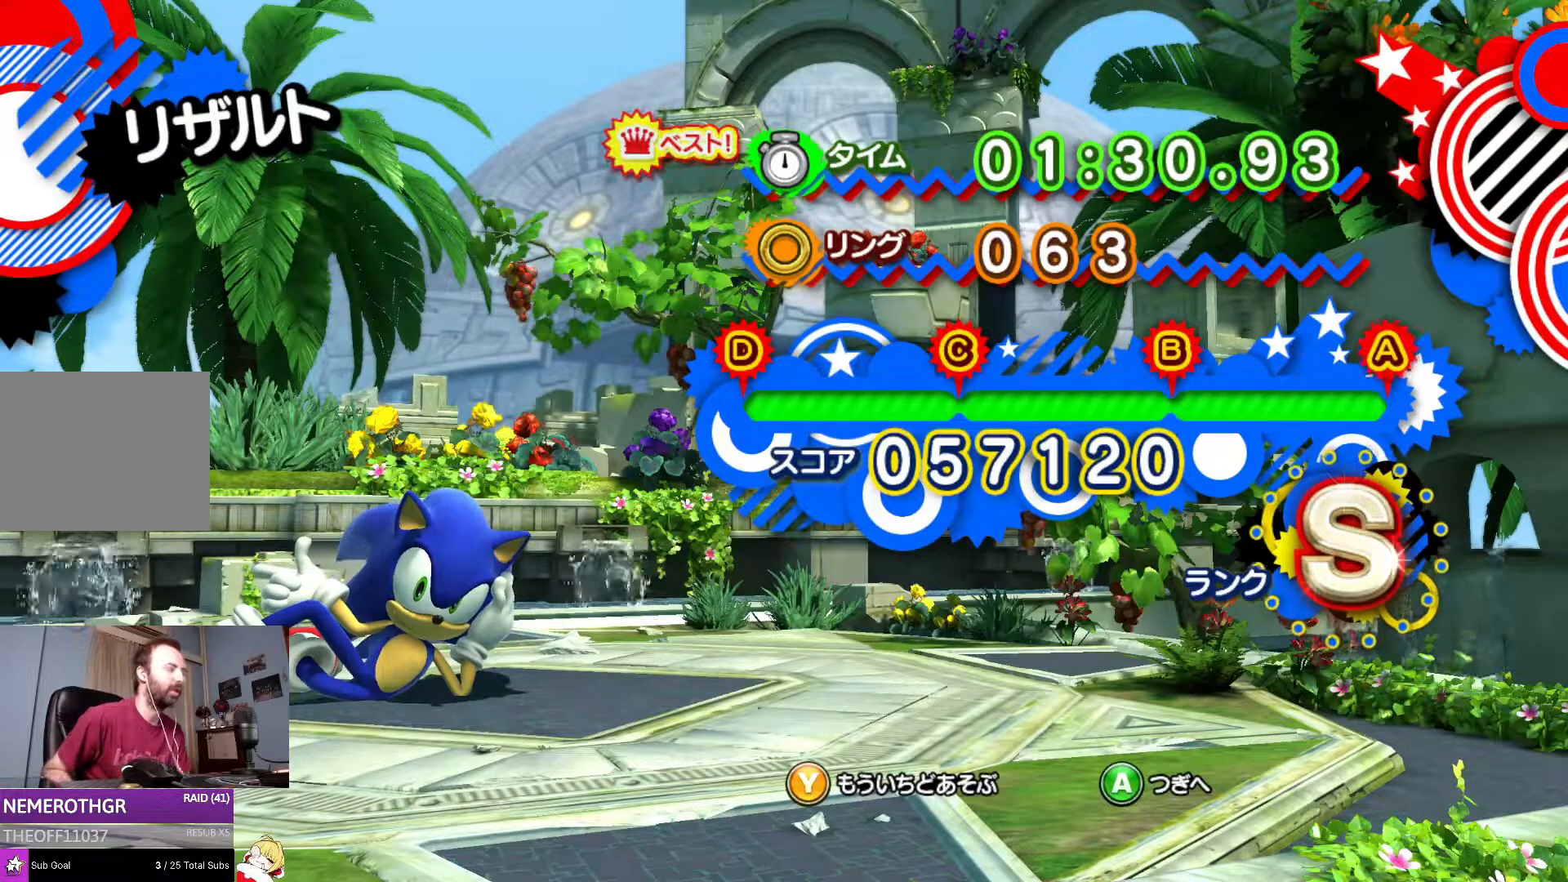
{"buttons": [], "left_stick": "down", "right_stick": "center", "events": []}
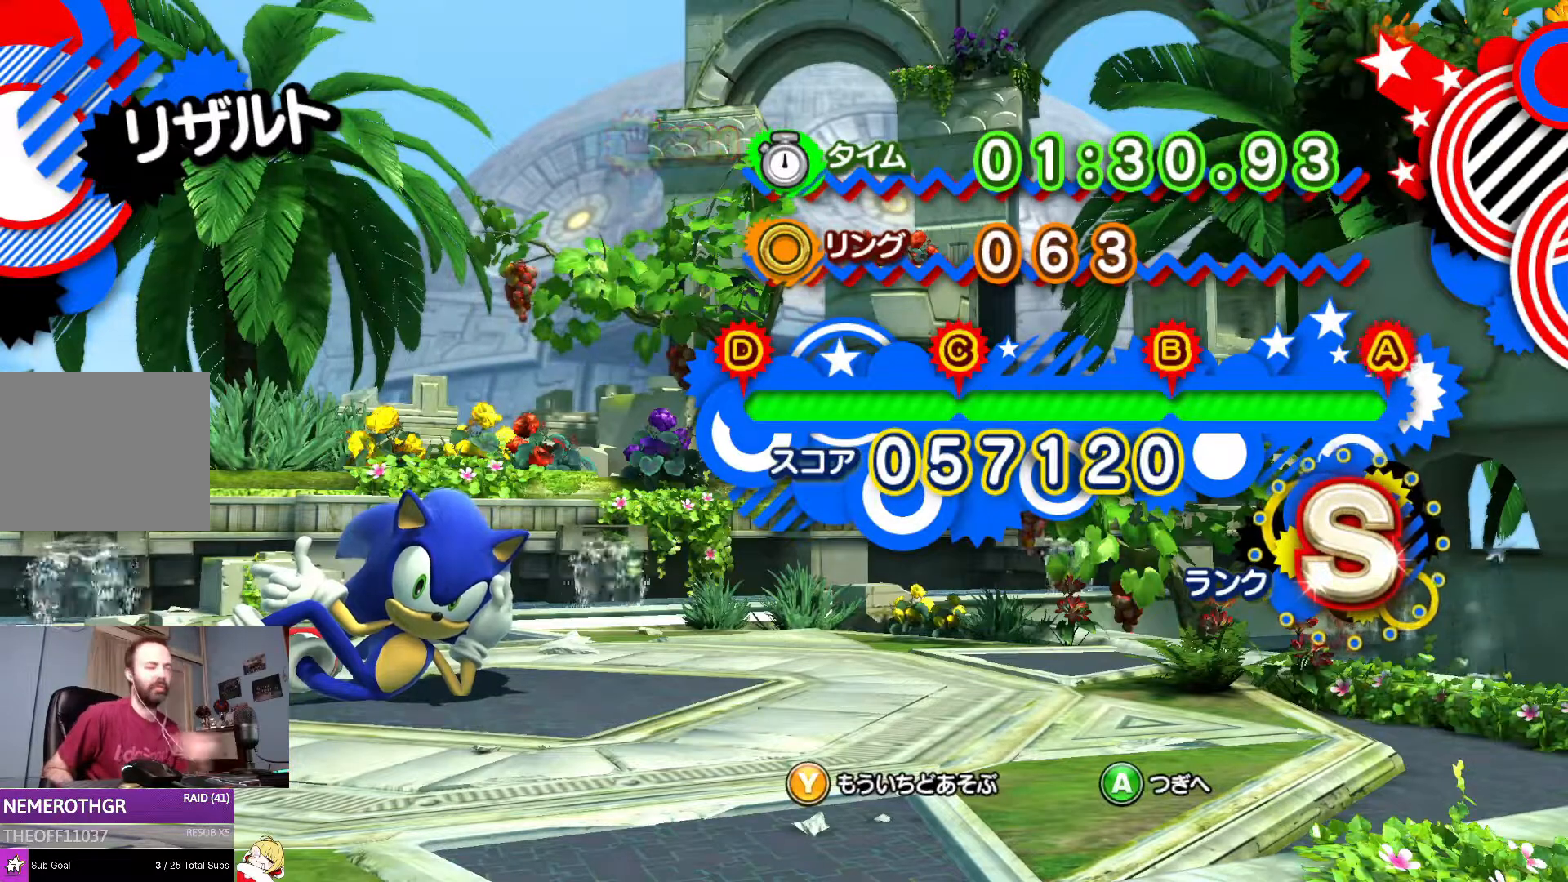
{"buttons": [], "left_stick": "down", "right_stick": "center", "events": []}
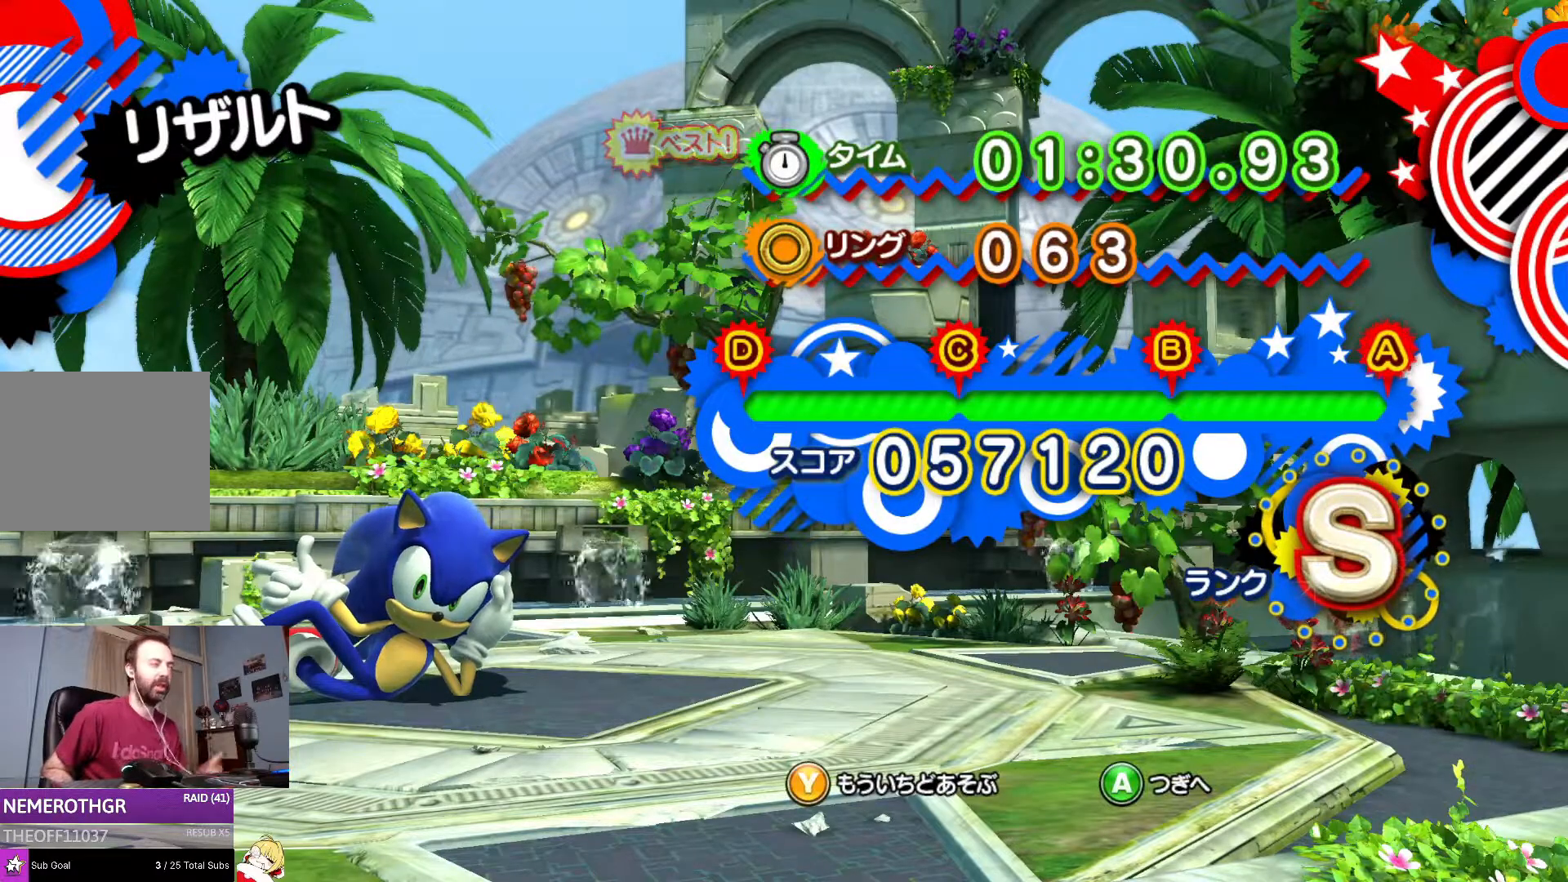
{"buttons": [], "left_stick": "down", "right_stick": "center", "events": []}
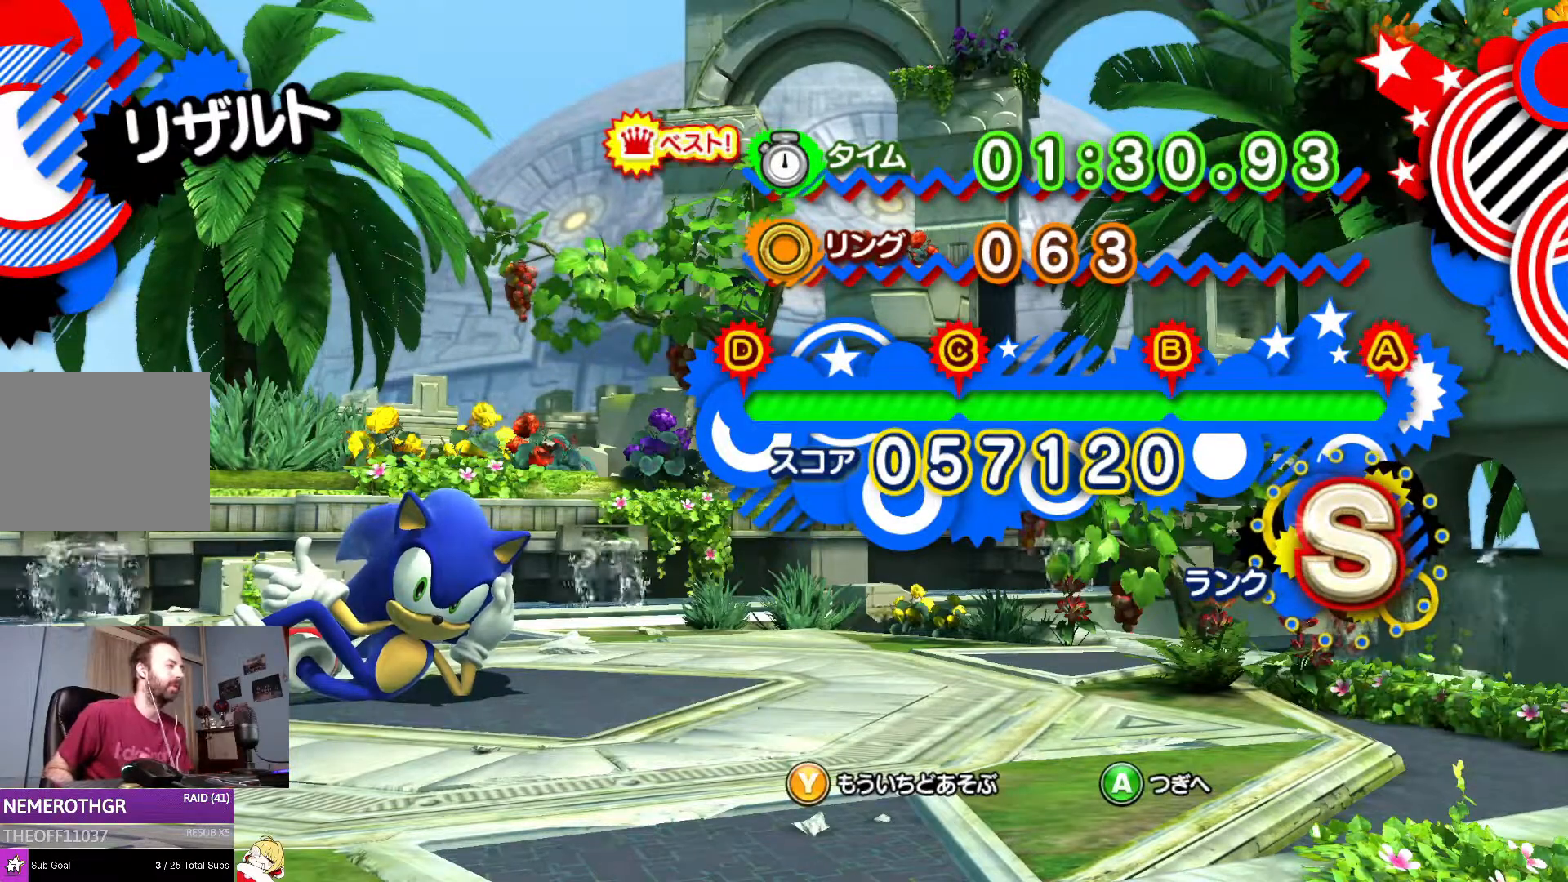
{"buttons": [], "left_stick": "down", "right_stick": "center", "events": [[50, "TRIANGLE", "down"], [217, "TRIANGLE", "up"]]}
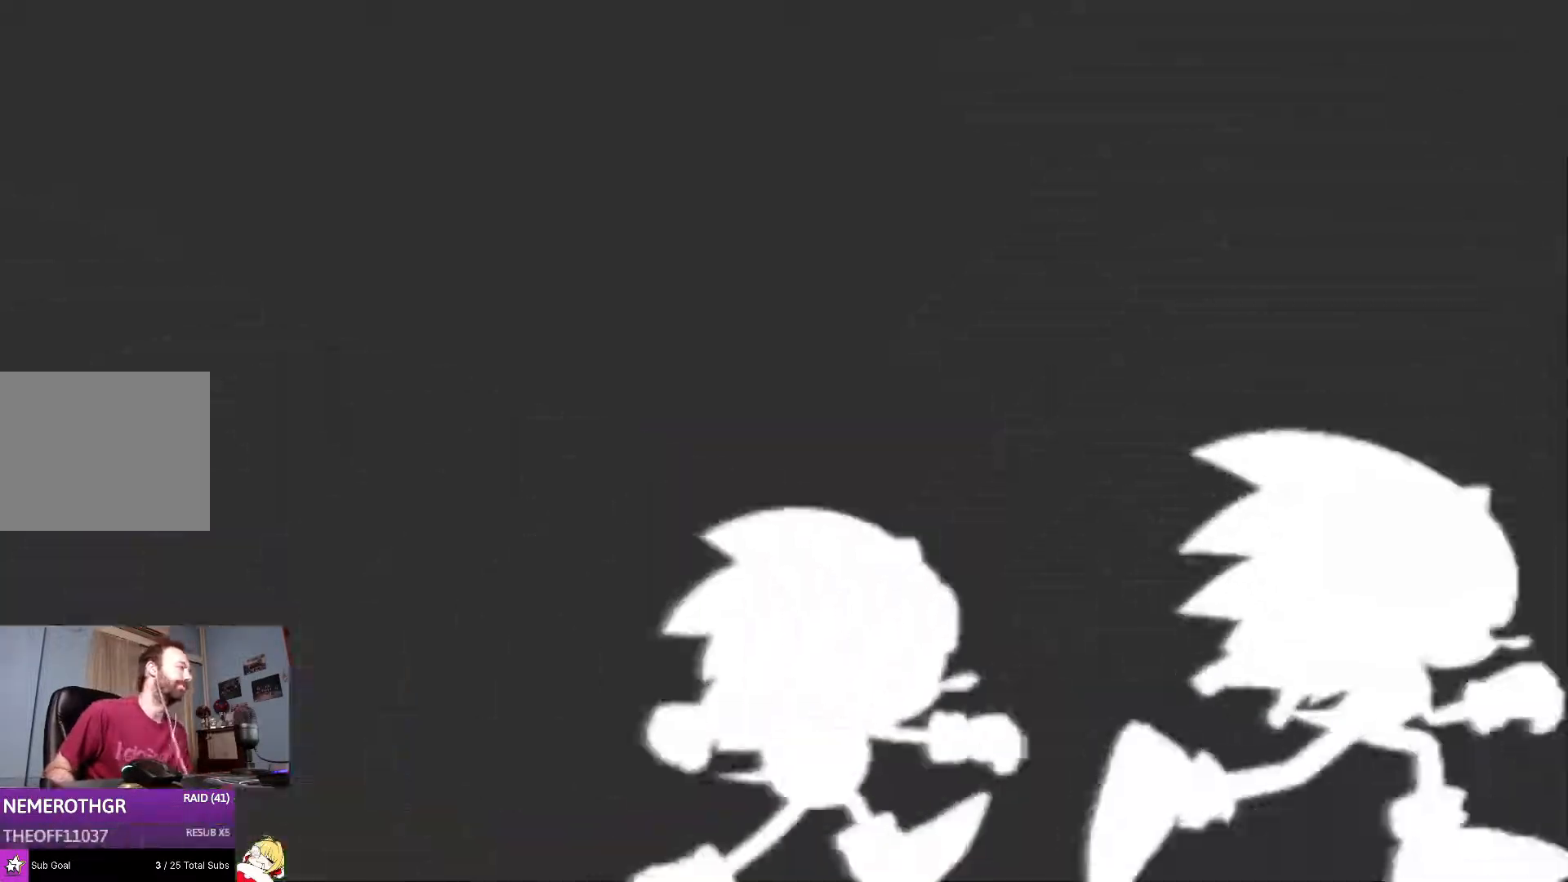
{"buttons": [], "left_stick": "down", "right_stick": "center", "events": []}
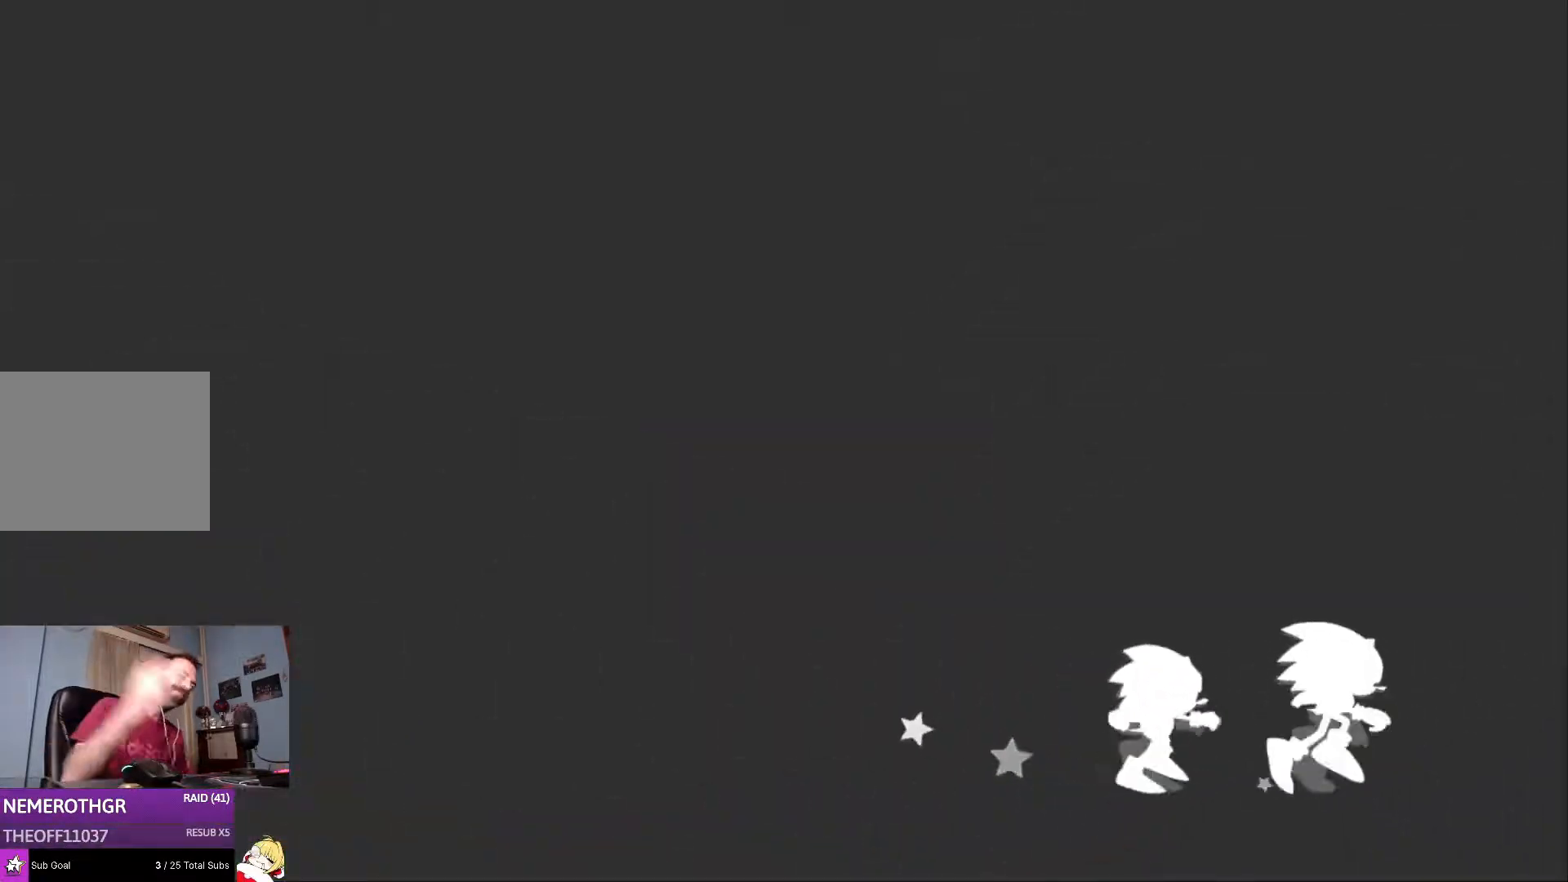
{"buttons": [], "left_stick": "center", "right_stick": "center", "events": [[284, "left_stick", "center"]]}
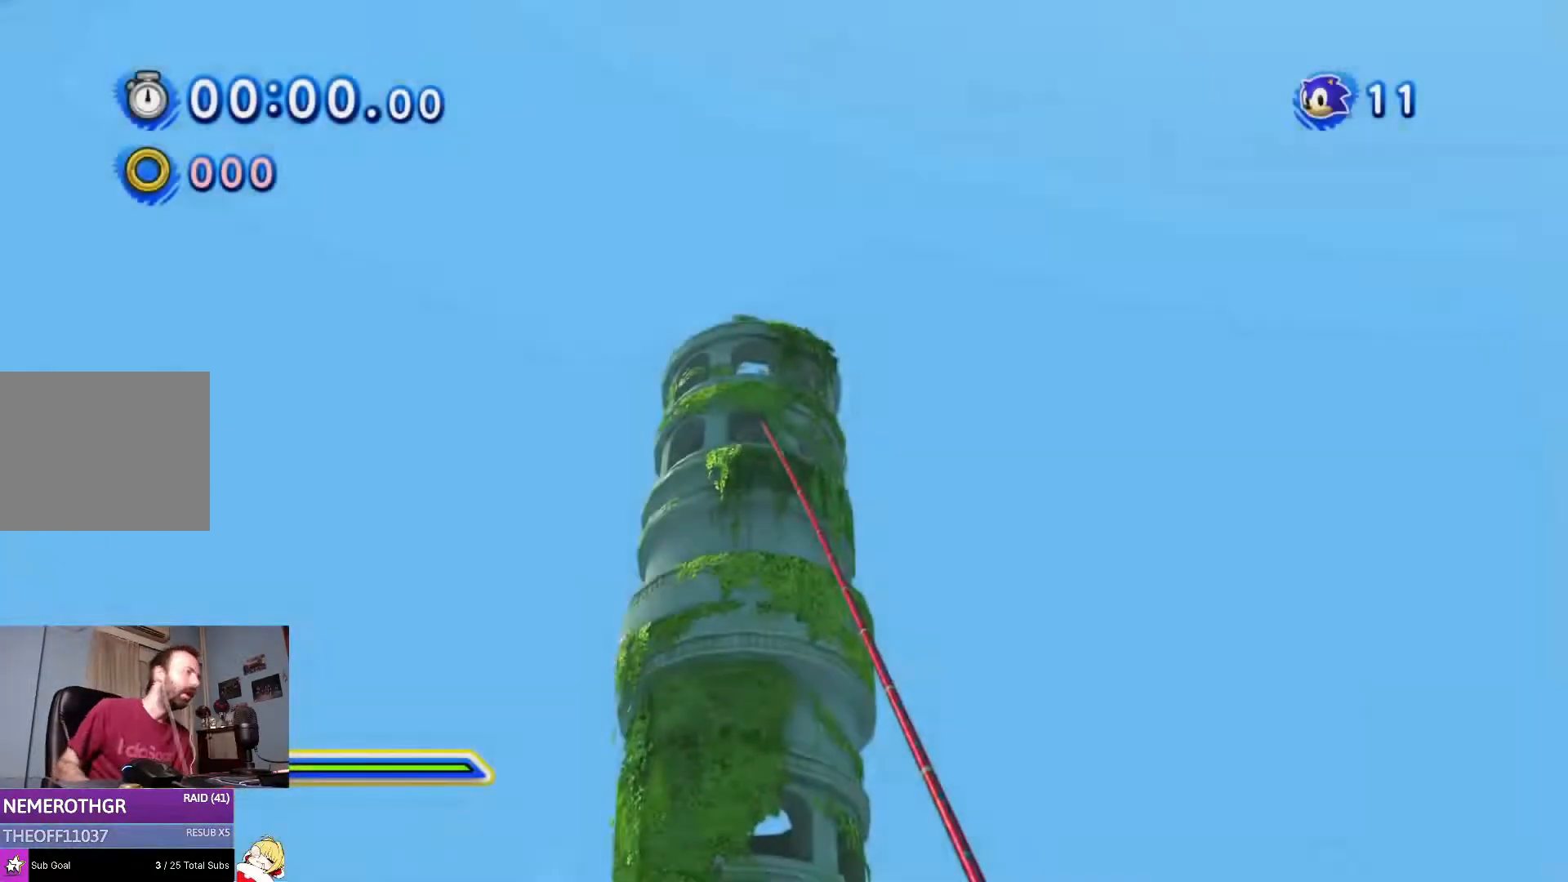
{"buttons": [], "left_stick": "down-left", "right_stick": "center", "events": [[467, "left_stick", "down-left"]]}
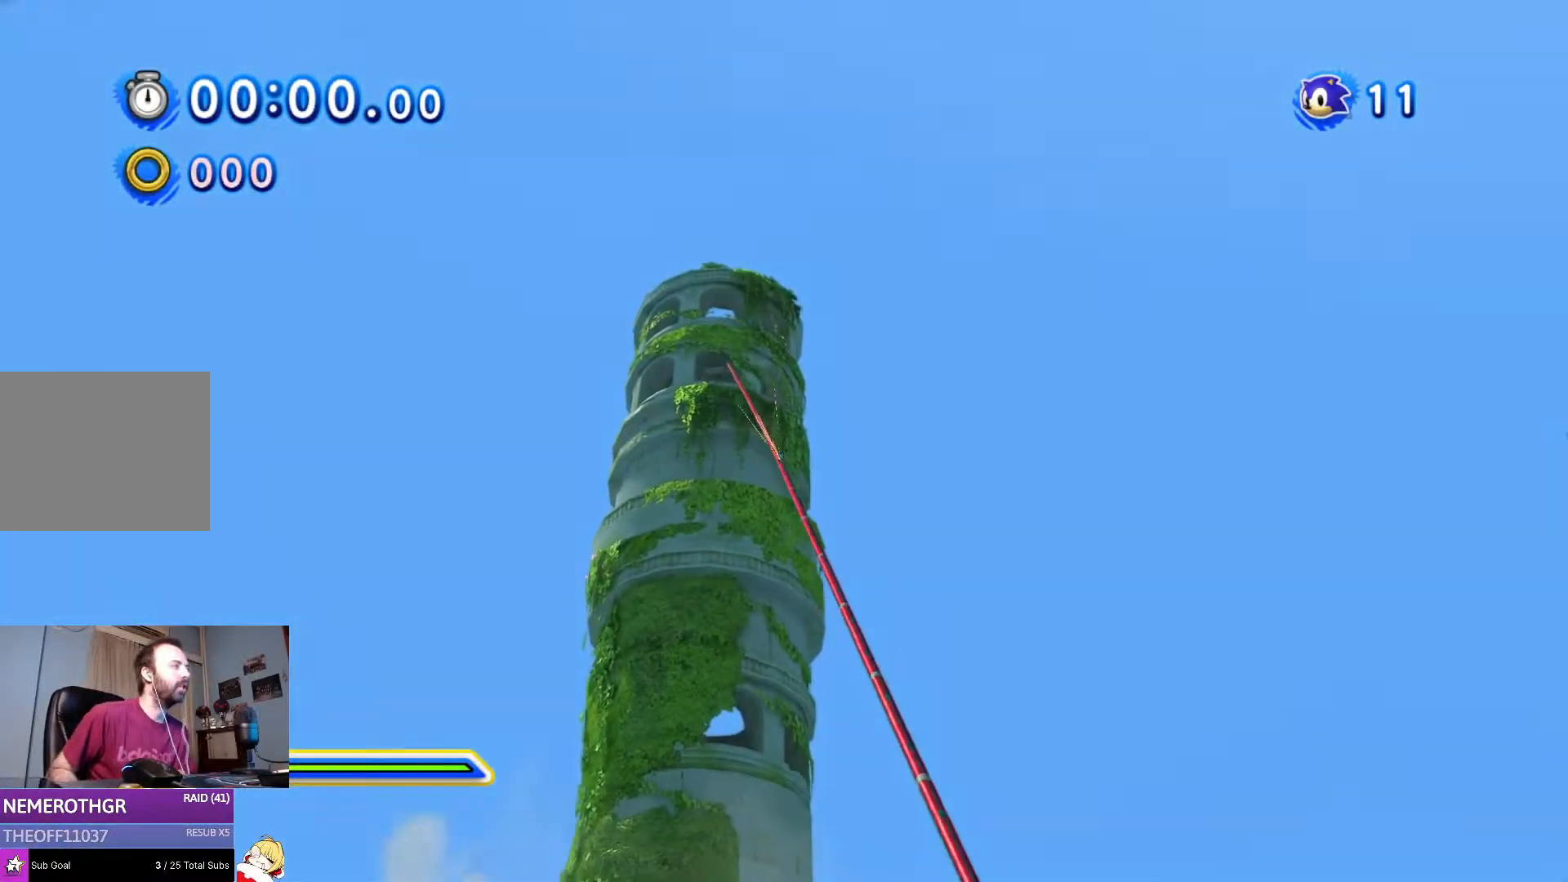
{"buttons": ["DPAD_UP"], "left_stick": "down-left", "right_stick": "center", "events": [[484, "DPAD_UP", "down"]]}
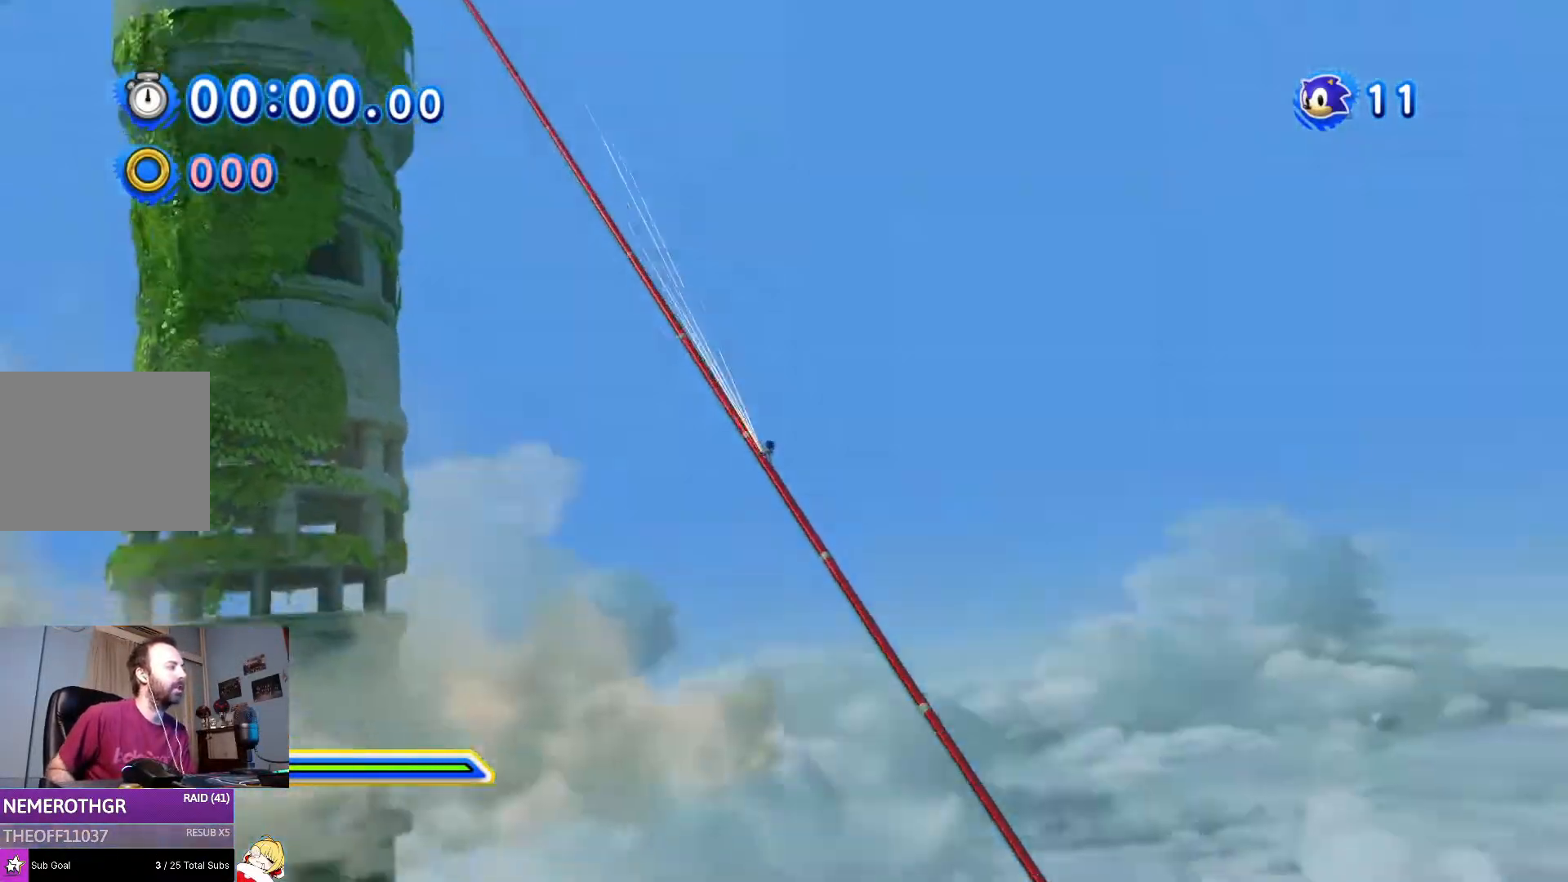
{"buttons": ["DPAD_UP"], "left_stick": "center", "right_stick": "center", "events": [[367, "left_stick", "center"]]}
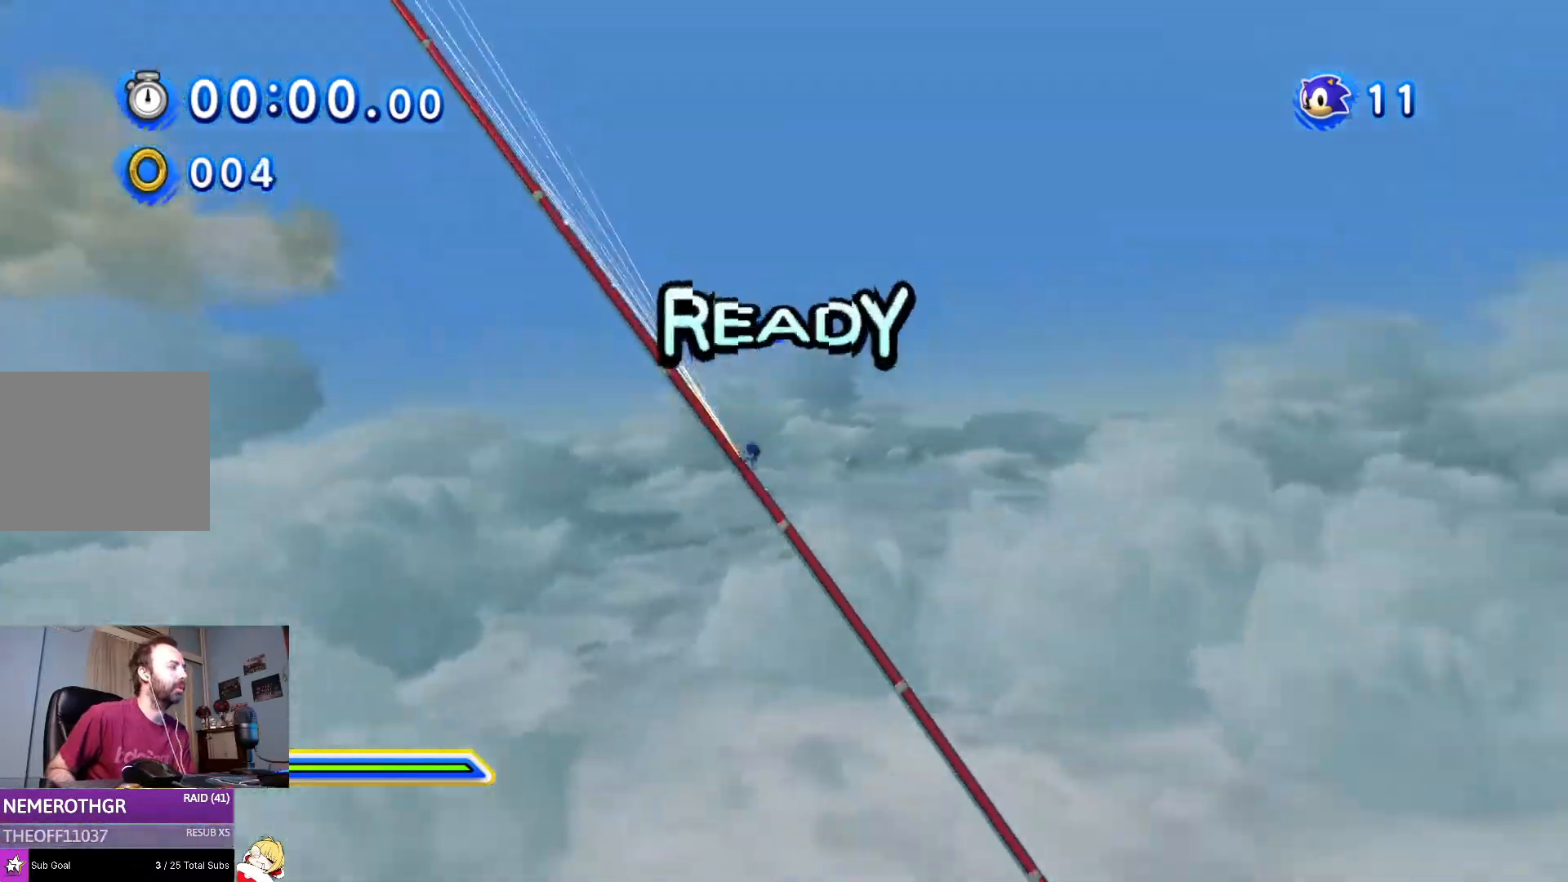
{"buttons": ["DPAD_UP"], "left_stick": "center", "right_stick": "center", "events": [[201, "DPAD_UP", "up"], [367, "DPAD_UP", "down"]]}
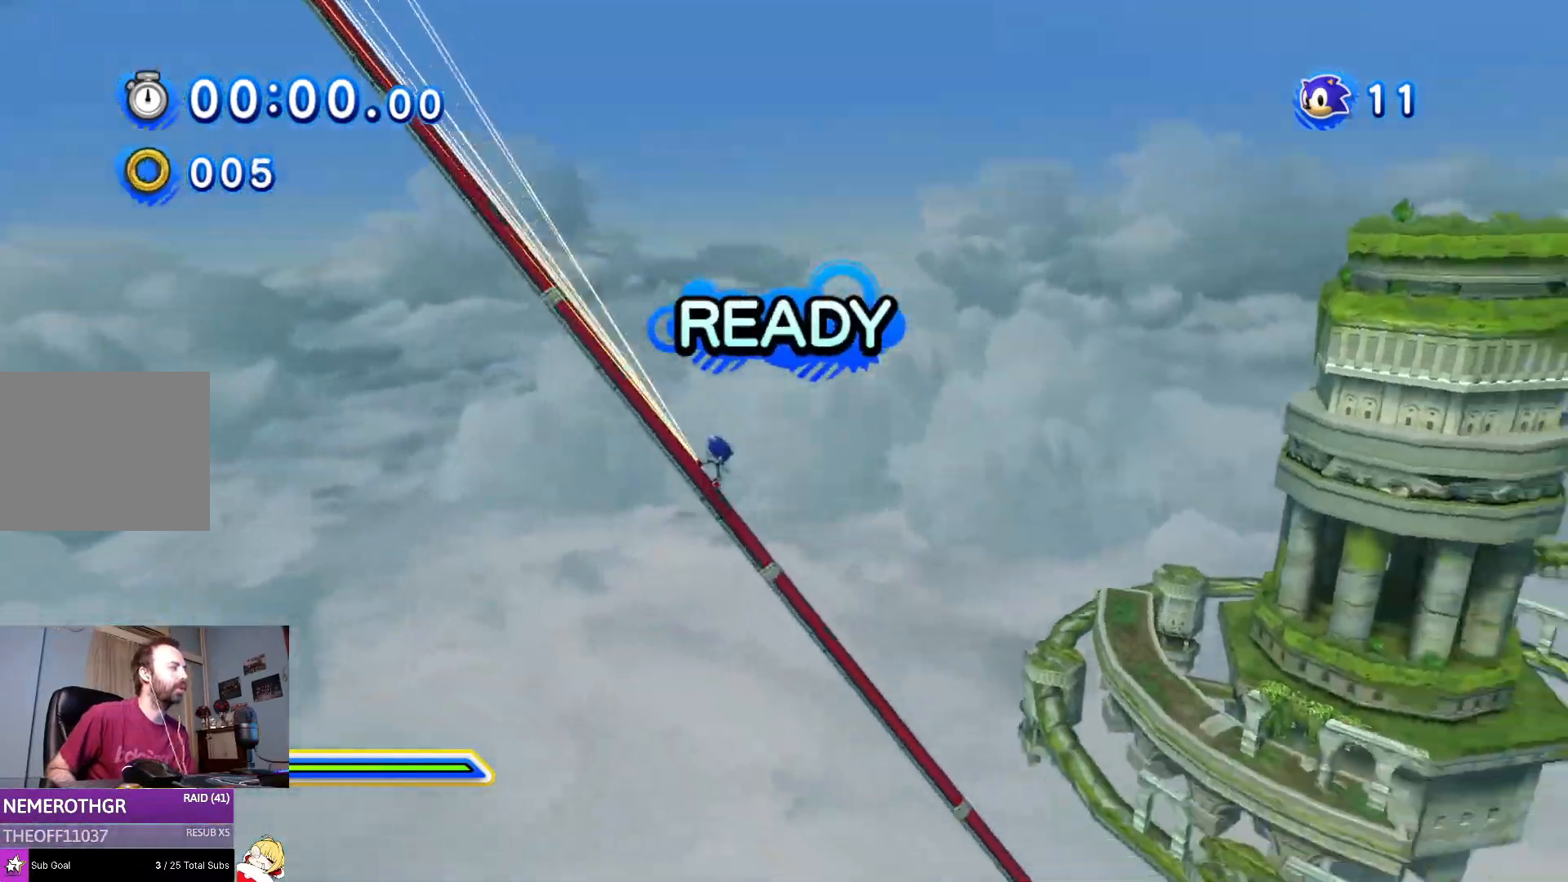
{"buttons": ["DPAD_UP"], "left_stick": "center", "right_stick": "center", "events": []}
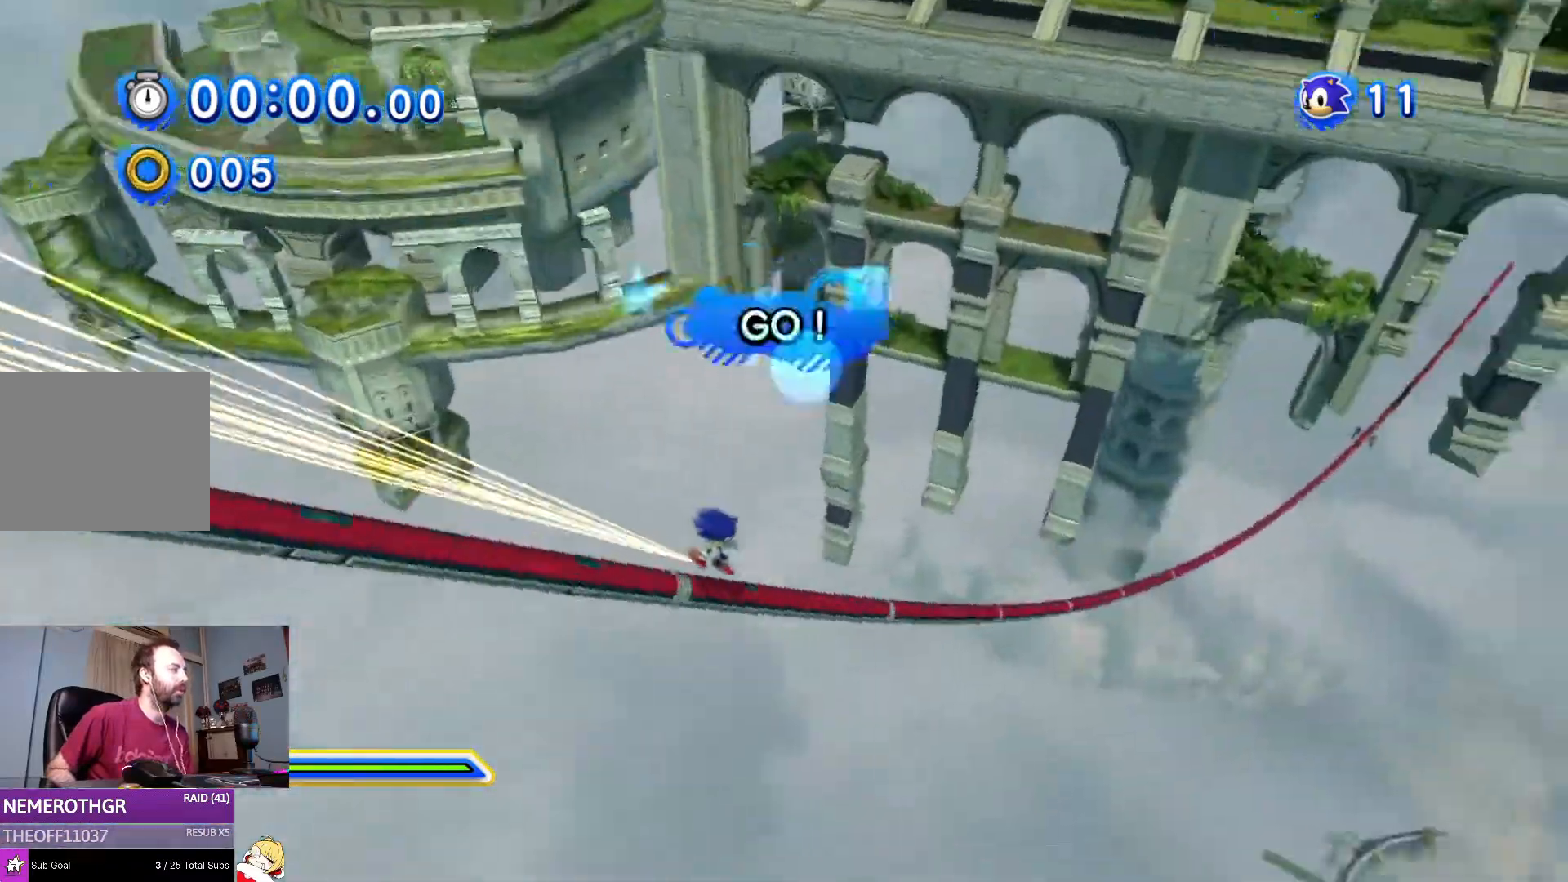
{"buttons": ["SQUARE"], "left_stick": "left", "right_stick": "center", "events": [[84, "left_stick", "left"], [317, "left_stick", "center"], [334, "SQUARE", "down"], [367, "left_stick", "down-left"], [451, "DPAD_UP", "up"], [468, "left_stick", "left"]]}
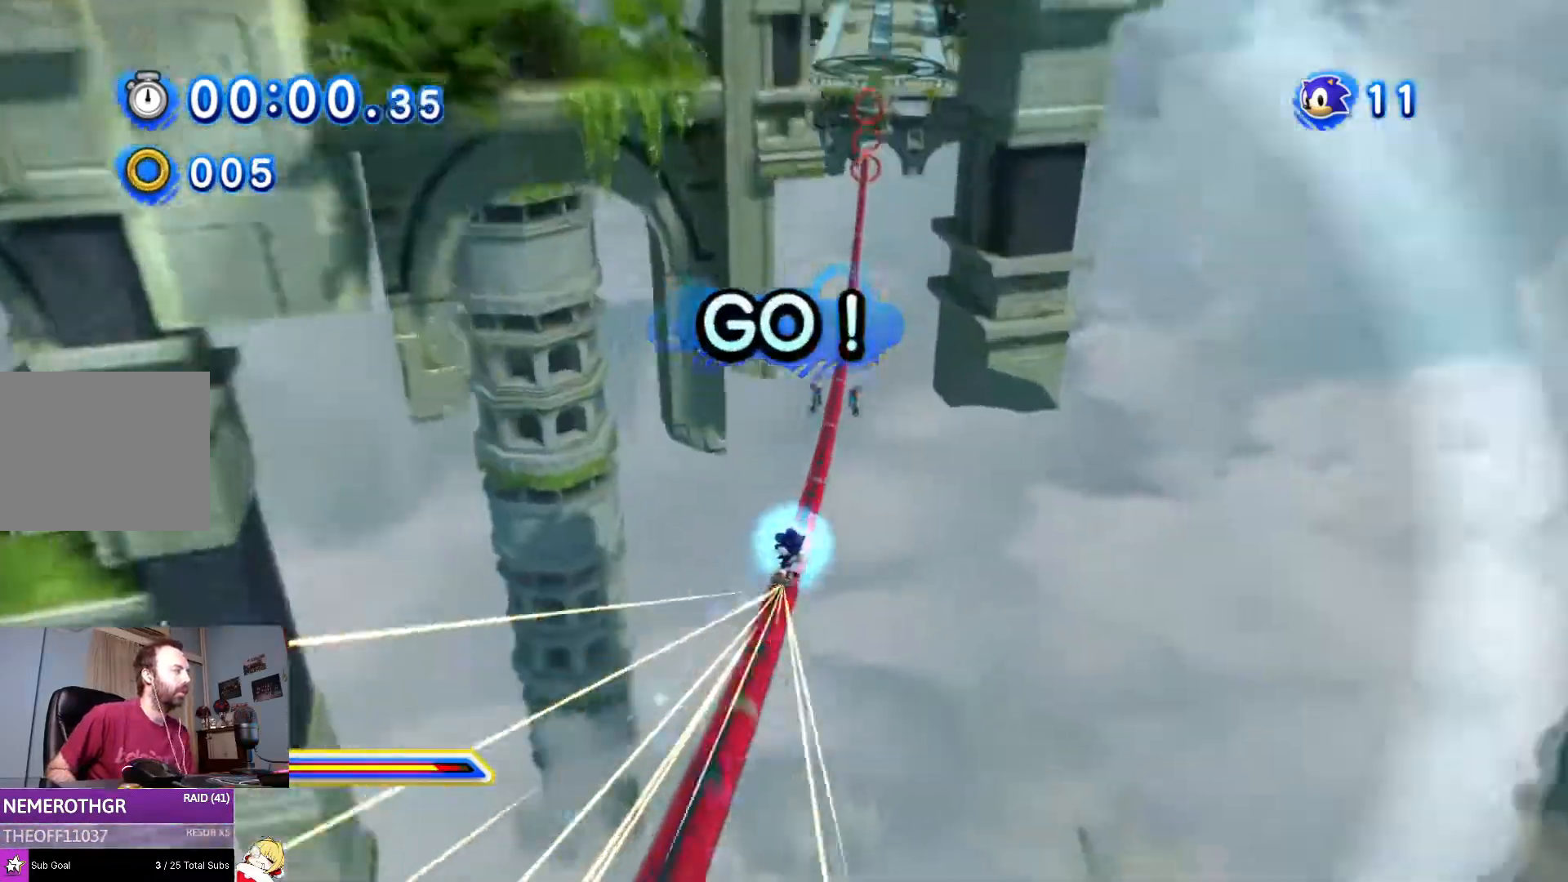
{"buttons": ["SQUARE", "DPAD_UP"], "left_stick": "center", "right_stick": "center", "events": [[133, "left_stick", "center"], [434, "DPAD_UP", "down"]]}
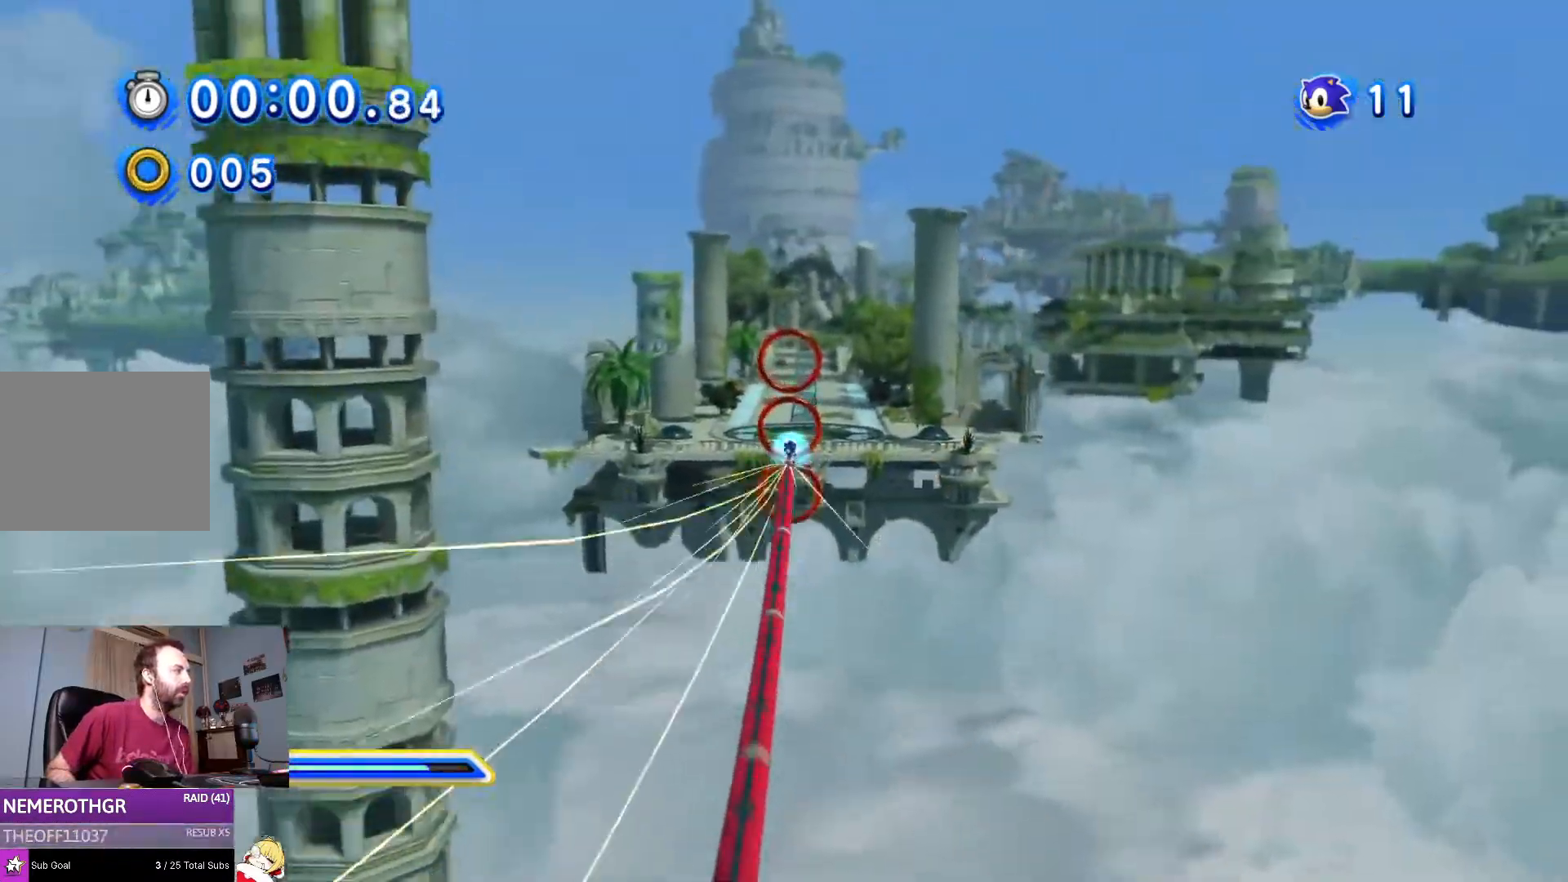
{"buttons": ["DPAD_UP"], "left_stick": "center", "right_stick": "center", "events": [[167, "SQUARE", "up"]]}
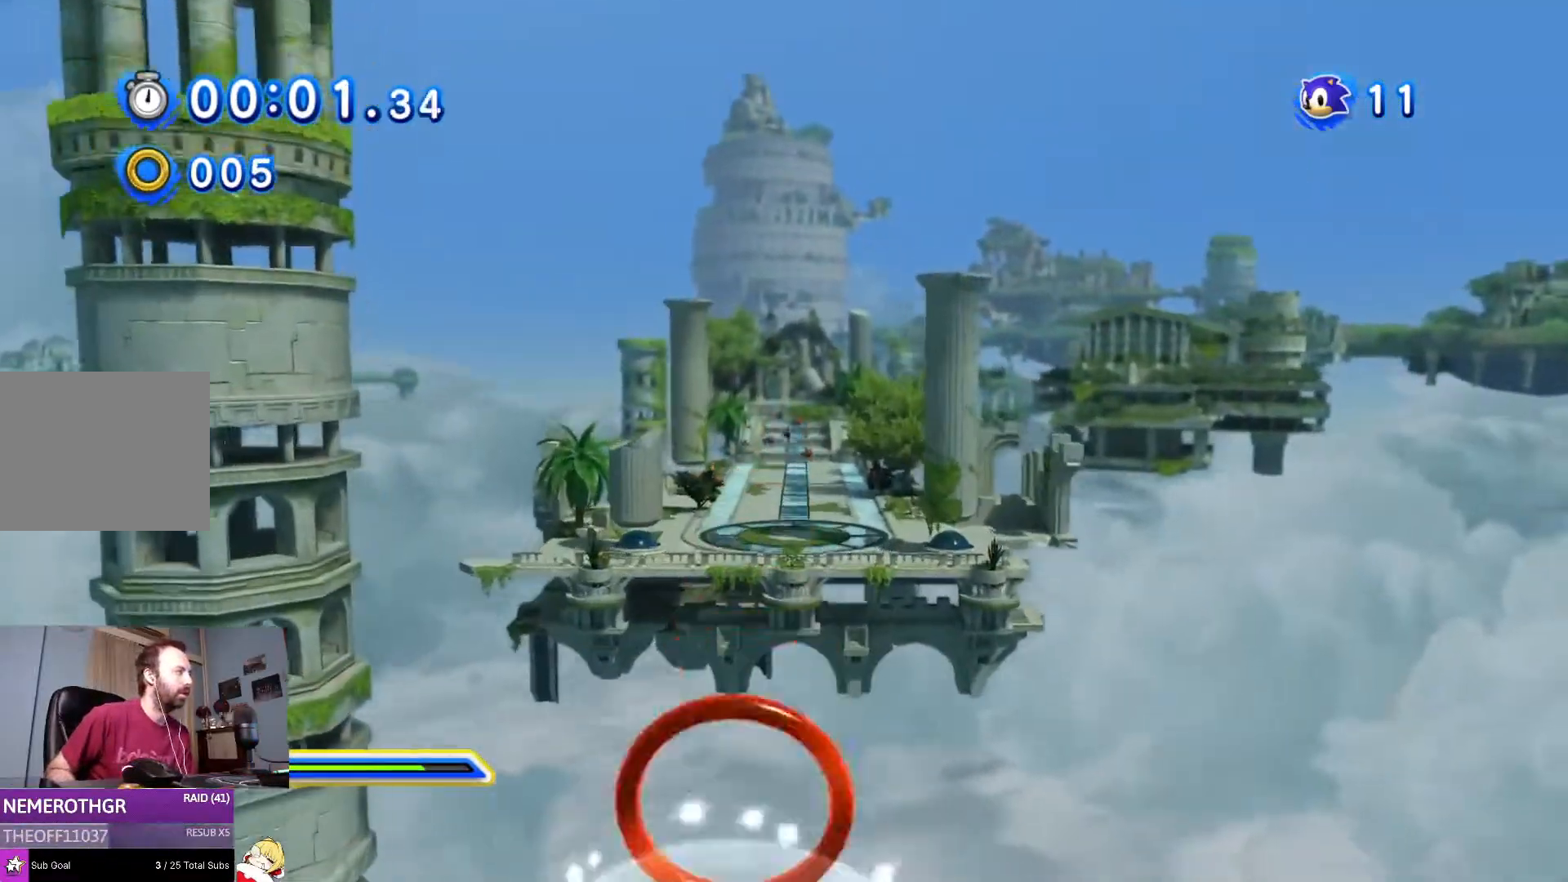
{"buttons": ["DPAD_UP"], "left_stick": "center", "right_stick": "center", "events": []}
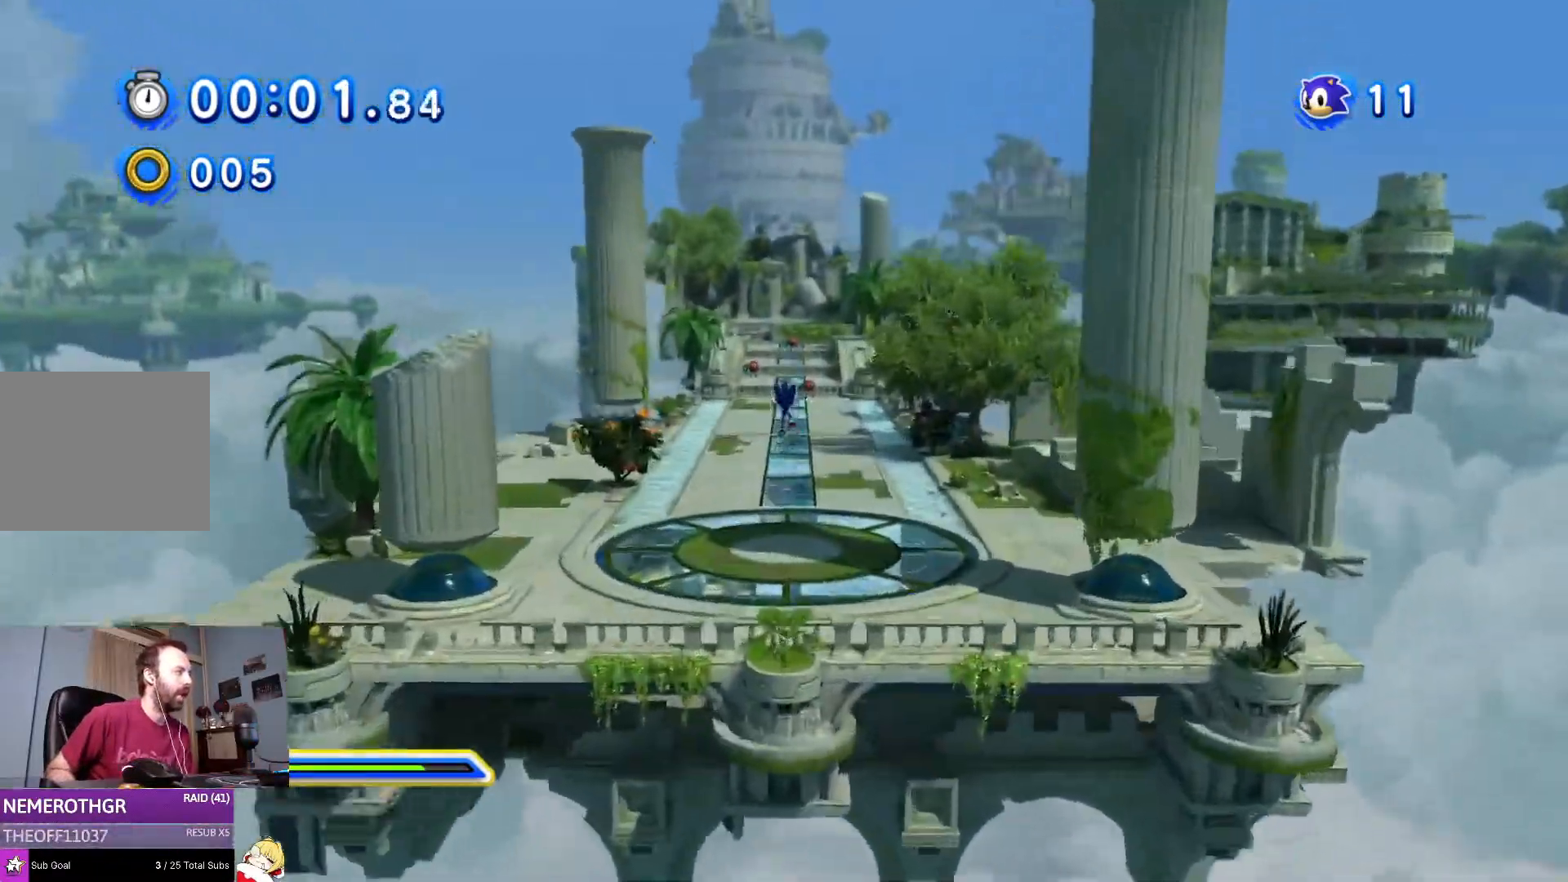
{"buttons": [], "left_stick": "center", "right_stick": "center", "events": [[67, "DPAD_UP", "up"]]}
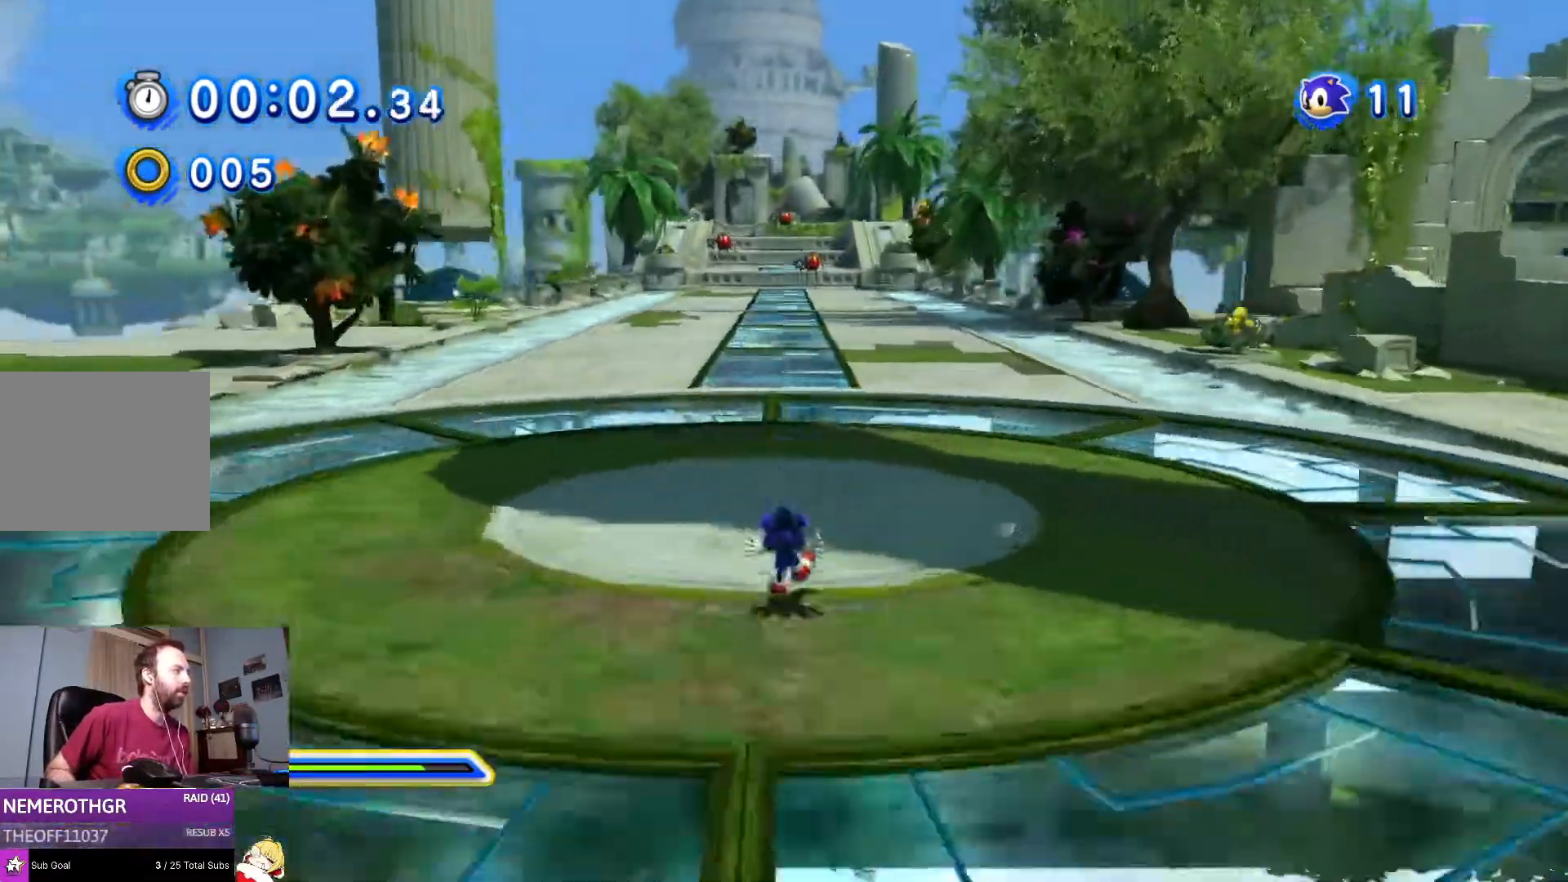
{"buttons": [], "left_stick": "down", "right_stick": "center", "events": [[484, "left_stick", "down"]]}